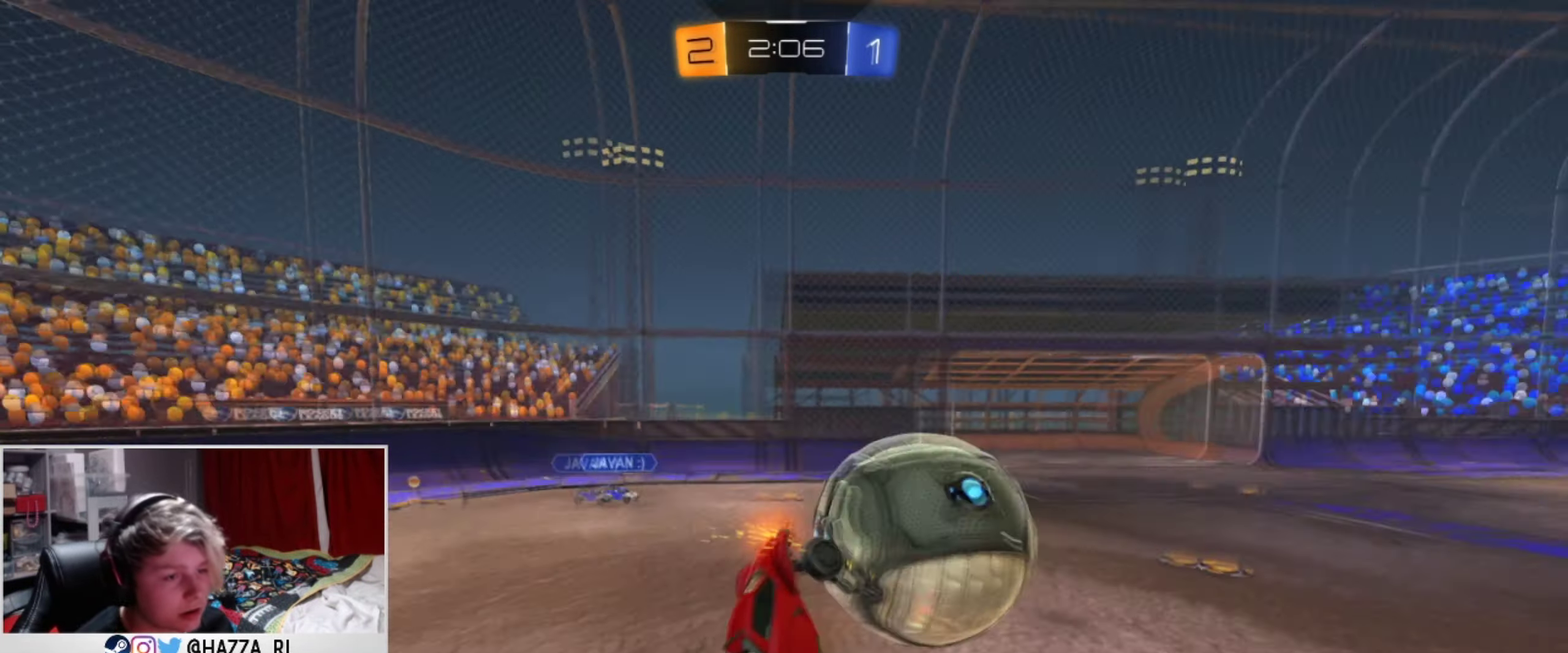
Gameplay with a controller (PlayStation layout); each line is a JSON object with the inputs held at the frame after it (dt_ms = milliseconds from this image to that frame). "events" lists button and stick changes between this image and that frame as [ms after this image, input, new state], when the widget could be followed in between. Not read: R1.
{"dt_ms": 400, "buttons": ["R2"], "left_stick": "up-right", "right_stick": "center", "events": [[17, "L1", "up"], [300, "CROSS", "up"]]}
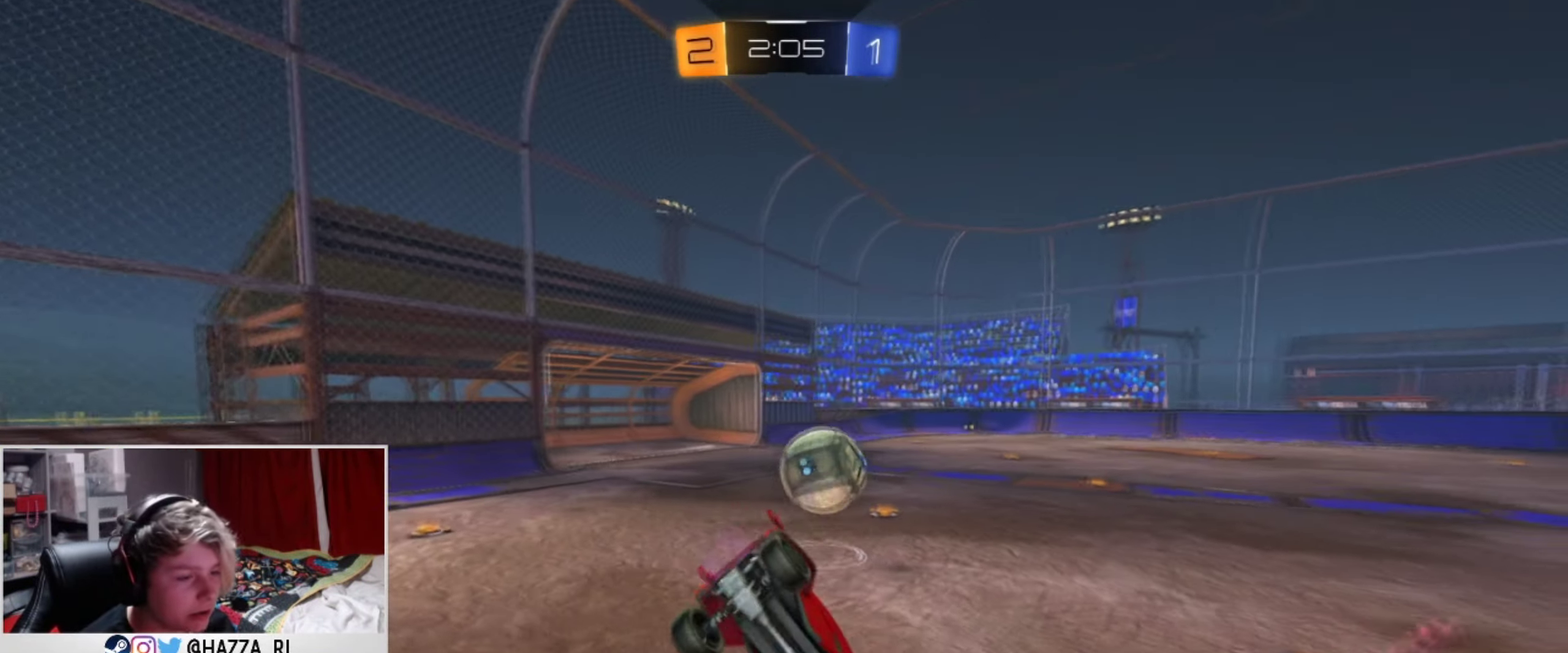
{"dt_ms": 501, "buttons": ["R2"], "left_stick": "center", "right_stick": "center"}
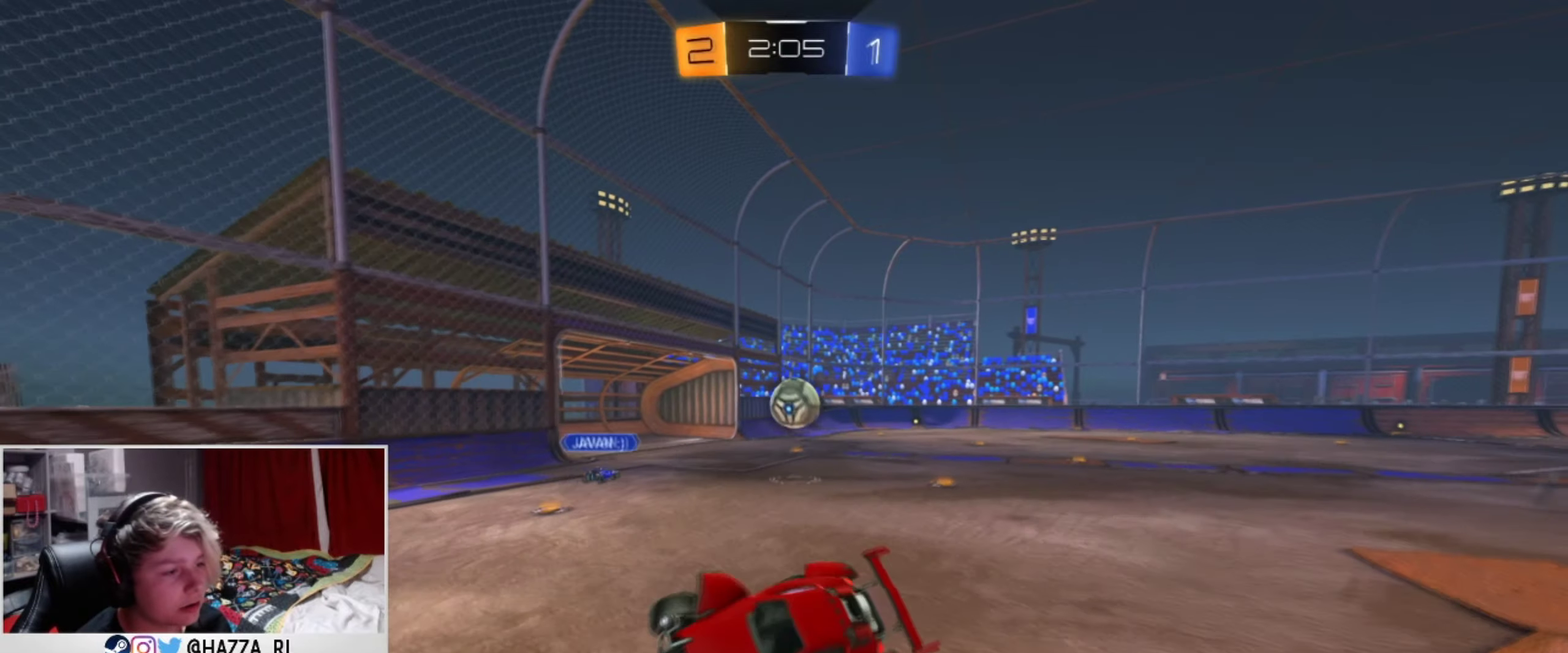
{"dt_ms": 501, "buttons": ["R2"], "left_stick": "down-left", "right_stick": "center"}
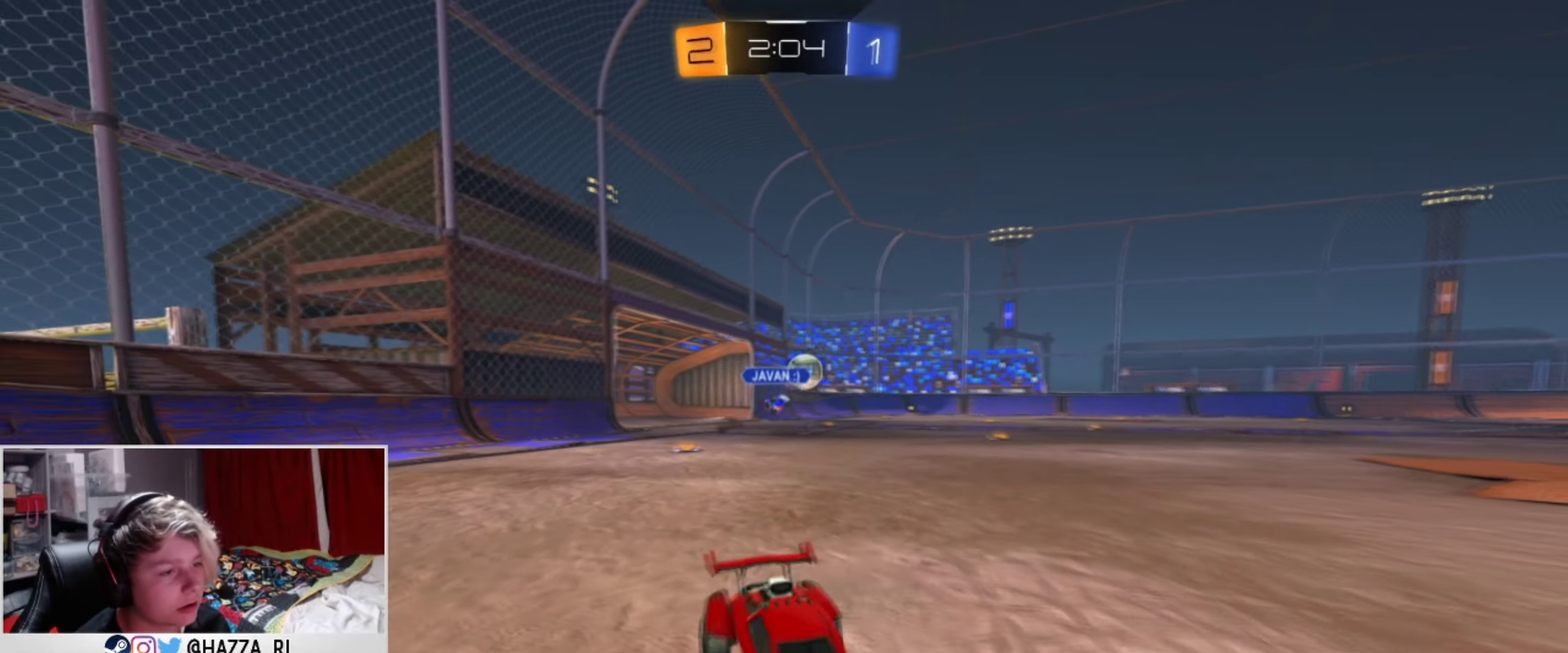
{"dt_ms": 500, "buttons": ["L1", "R2"], "left_stick": "right", "right_stick": "center", "events": [[266, "TRIANGLE", "down"], [283, "L1", "down"], [383, "left_stick", "center"], [433, "TRIANGLE", "up"], [450, "left_stick", "right"]]}
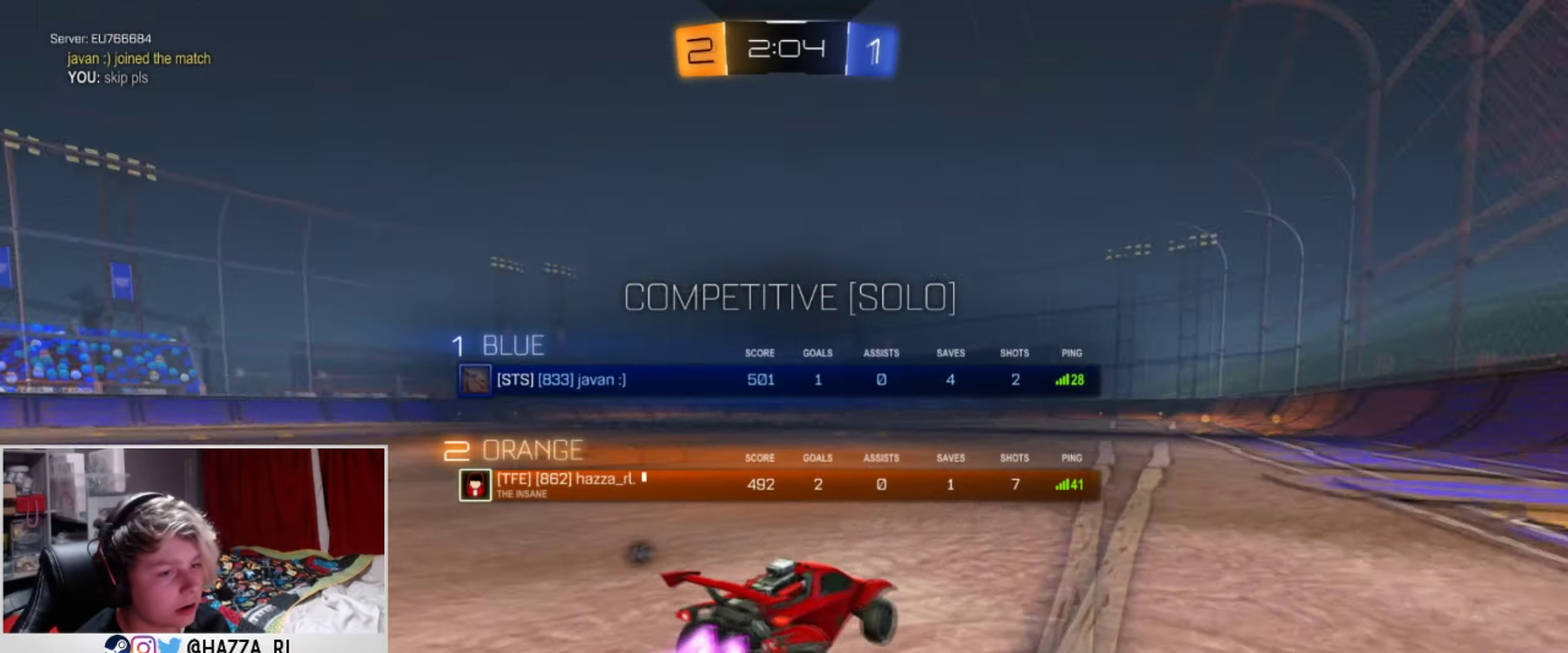
{"dt_ms": 501, "buttons": ["CROSS", "R2"], "left_stick": "up-left", "right_stick": "center", "events": [[33, "left_stick", "up-right"], [83, "CROSS", "down"], [117, "left_stick", "up"], [284, "L1", "up"], [367, "left_stick", "up-left"]]}
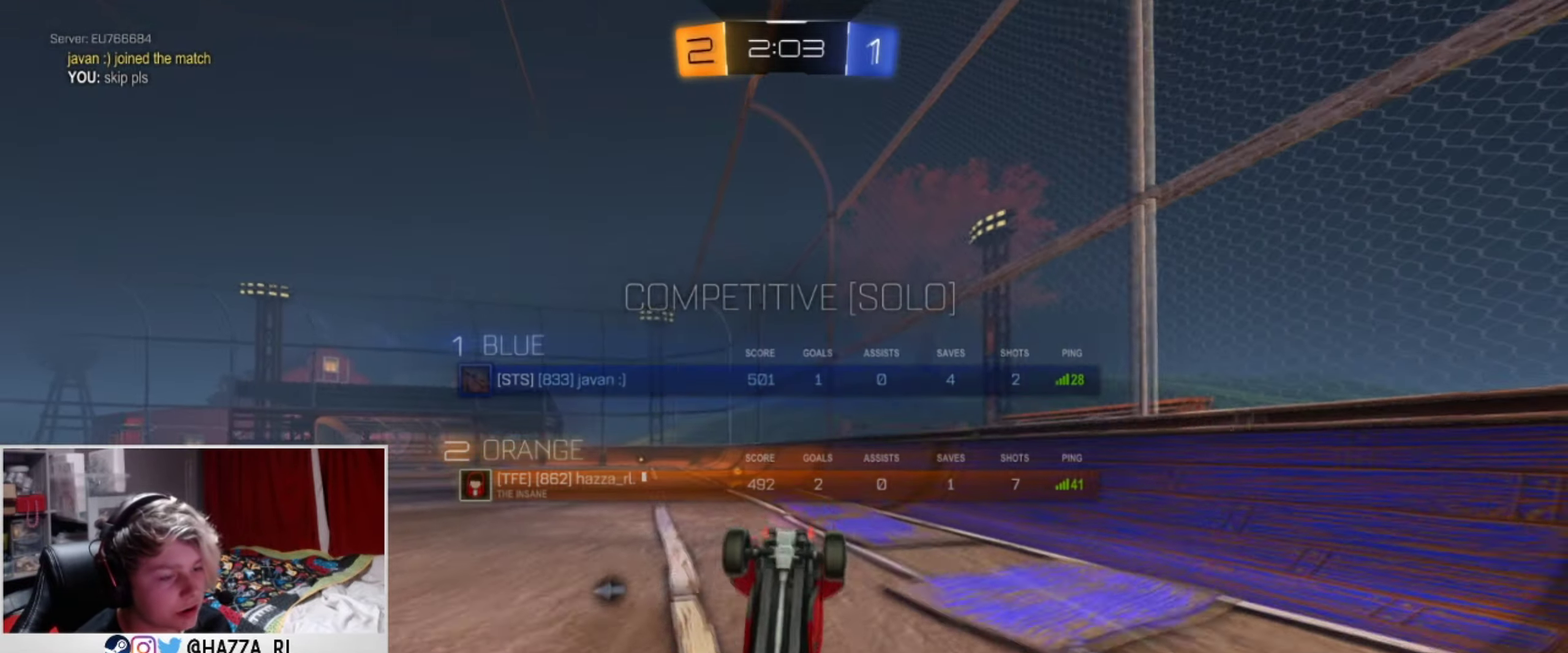
{"dt_ms": 400, "buttons": ["R2"], "left_stick": "left", "right_stick": "center", "events": [[33, "CROSS", "up"], [383, "left_stick", "left"]]}
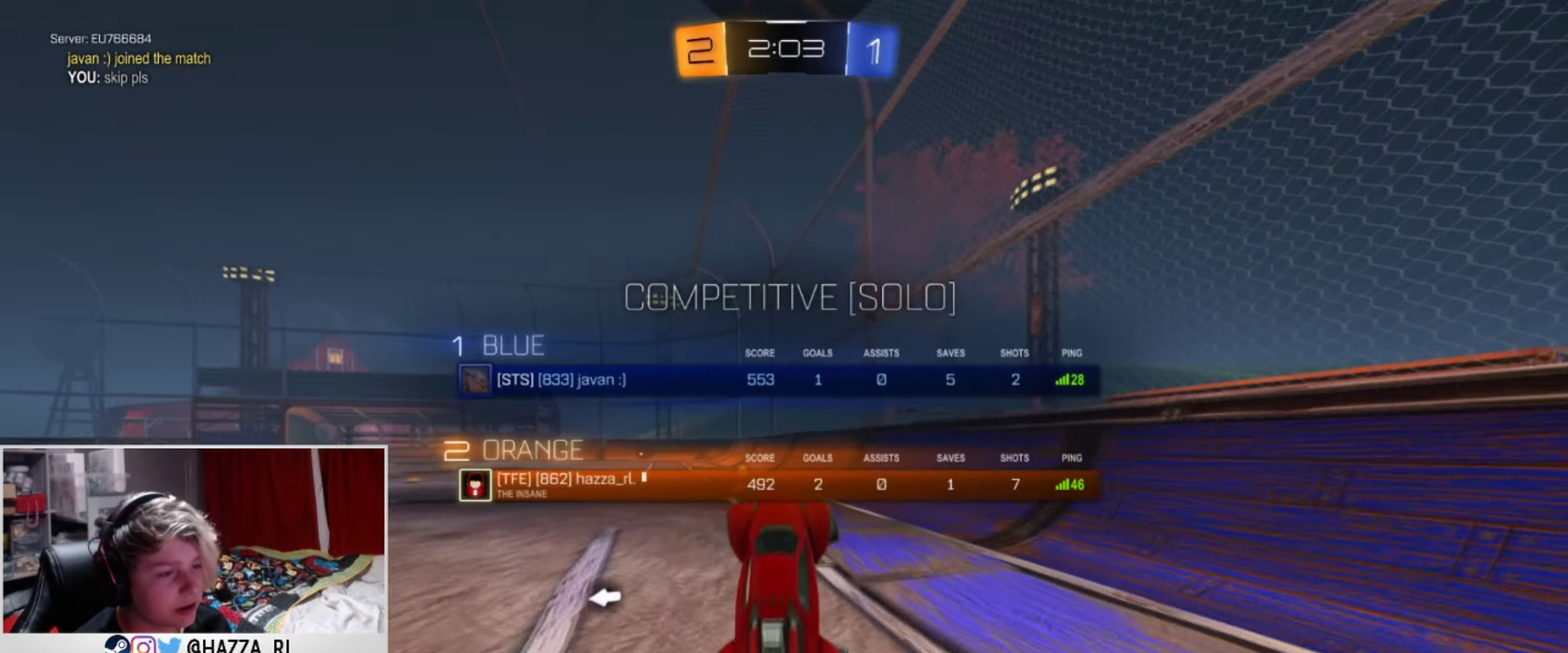
{"dt_ms": 500, "buttons": ["TRIANGLE", "L1", "R2"], "left_stick": "center", "right_stick": "center", "events": [[33, "left_stick", "center"], [350, "L1", "down"], [350, "left_stick", "left"], [367, "TRIANGLE", "down"], [500, "left_stick", "center"]]}
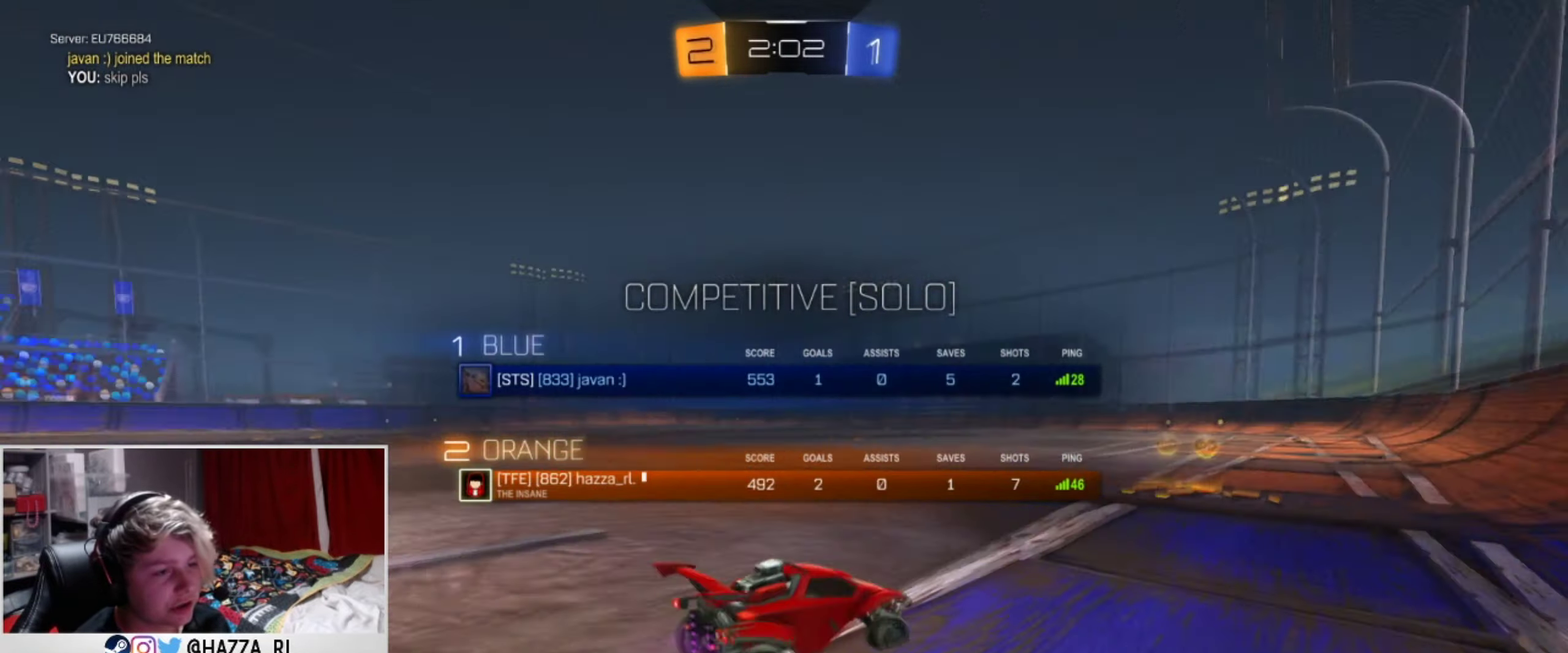
{"dt_ms": 501, "buttons": ["CROSS", "L1", "R2"], "left_stick": "up-right", "right_stick": "center", "events": [[17, "TRIANGLE", "up"], [134, "left_stick", "left"], [301, "CROSS", "down"], [384, "CROSS", "up"], [401, "left_stick", "up-right"], [434, "CROSS", "down"]]}
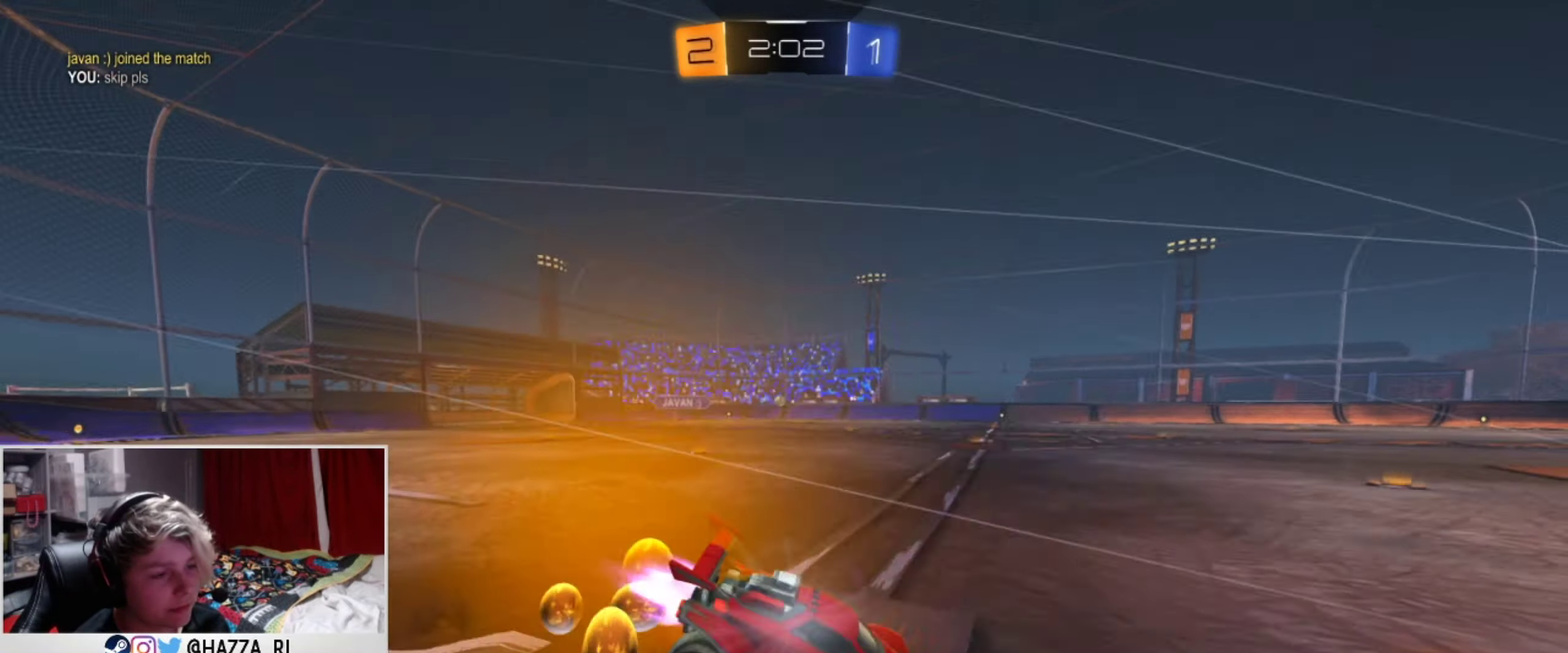
{"dt_ms": 500, "buttons": ["TRIANGLE", "R2"], "left_stick": "right", "right_stick": "center", "events": [[17, "L1", "up"], [83, "CROSS", "up"], [133, "left_stick", "right"], [467, "TRIANGLE", "down"]]}
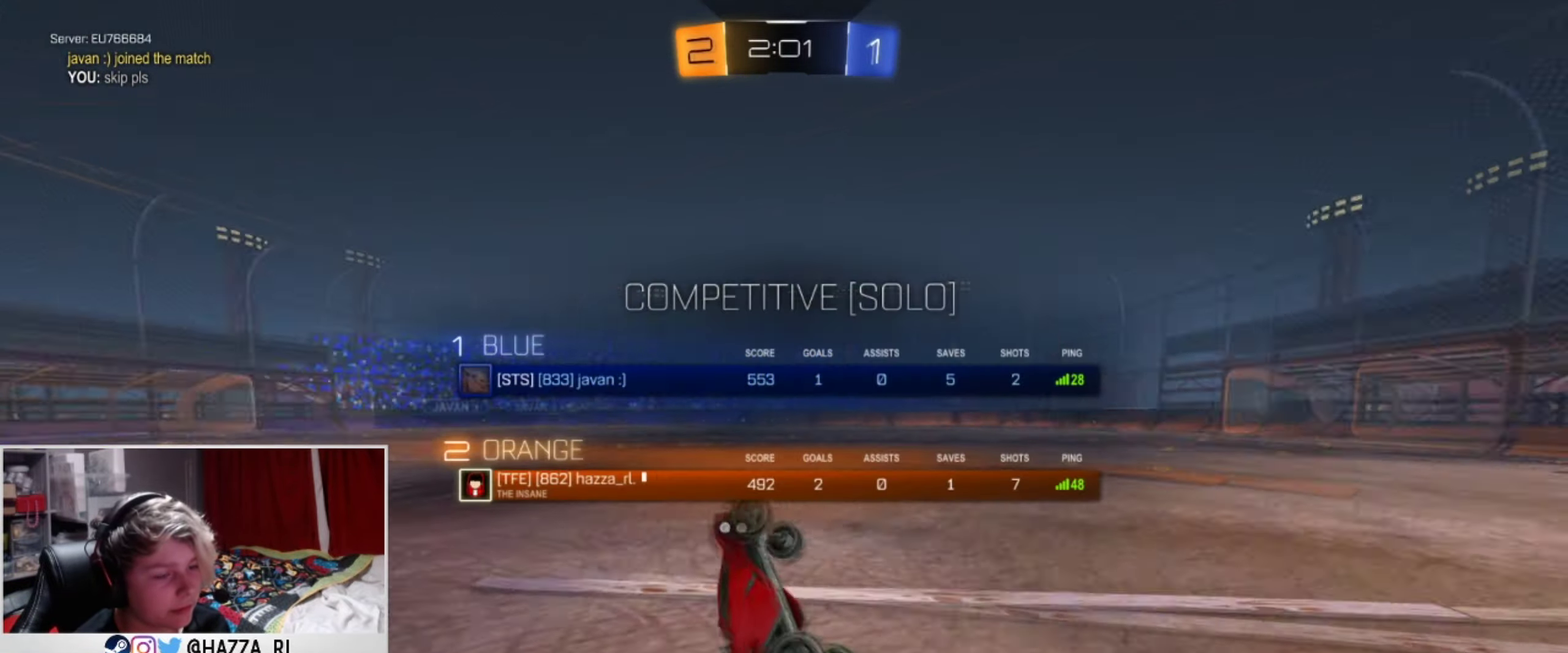
{"dt_ms": 401, "buttons": ["R2"], "left_stick": "center", "right_stick": "center", "events": [[101, "TRIANGLE", "up"], [151, "left_stick", "center"]]}
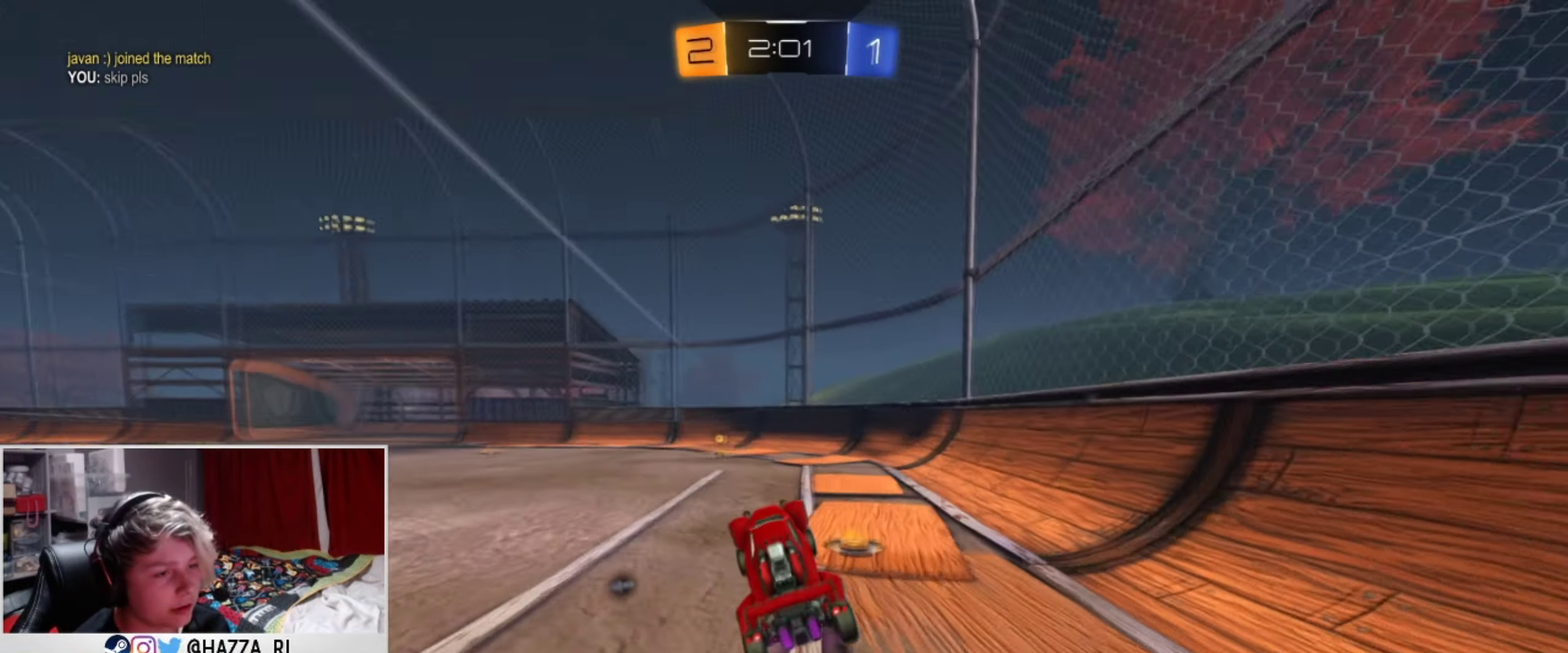
{"dt_ms": 500, "buttons": ["TRIANGLE", "L1", "R2"], "left_stick": "center", "right_stick": "center", "events": [[150, "L1", "down"], [350, "left_stick", "left"], [484, "TRIANGLE", "down"], [500, "left_stick", "center"]]}
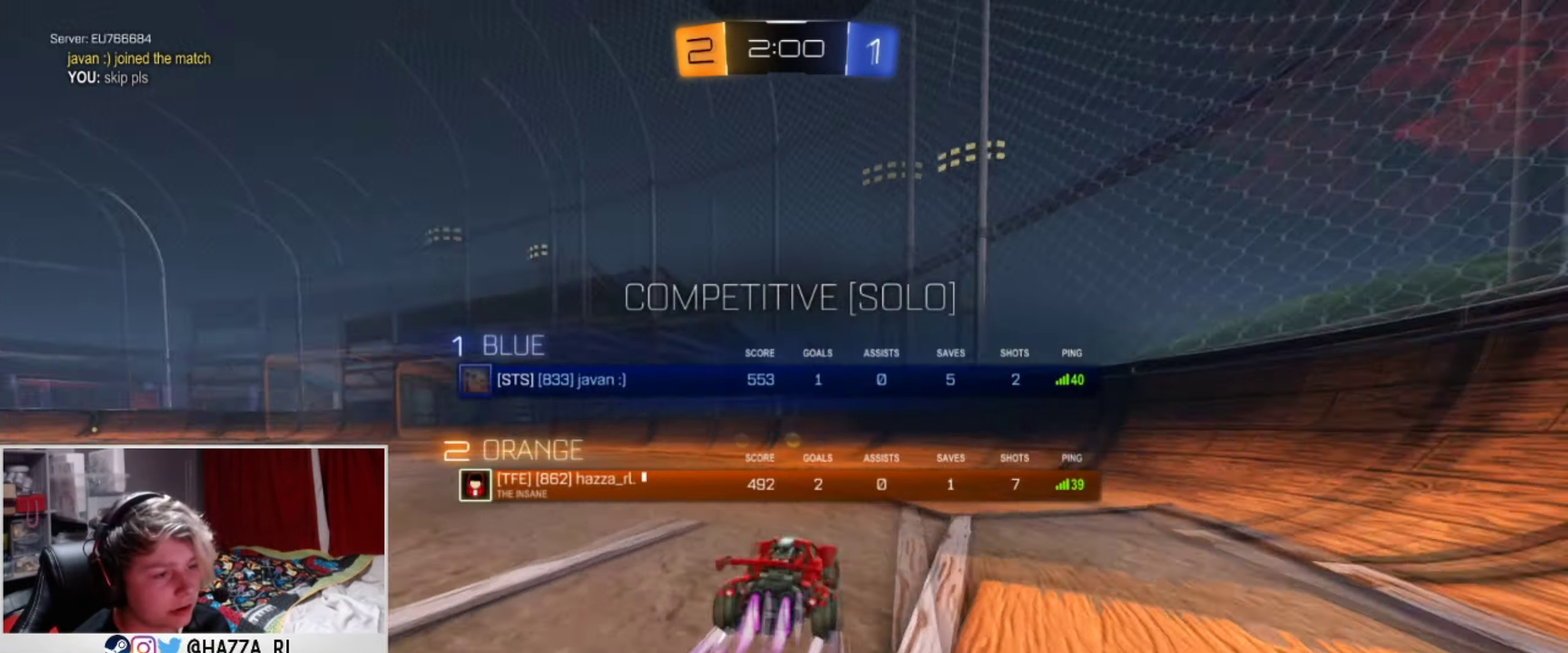
{"dt_ms": 500, "buttons": ["R2"], "left_stick": "down-left", "right_stick": "center", "events": [[167, "TRIANGLE", "up"], [184, "L1", "up"], [184, "left_stick", "down-left"]]}
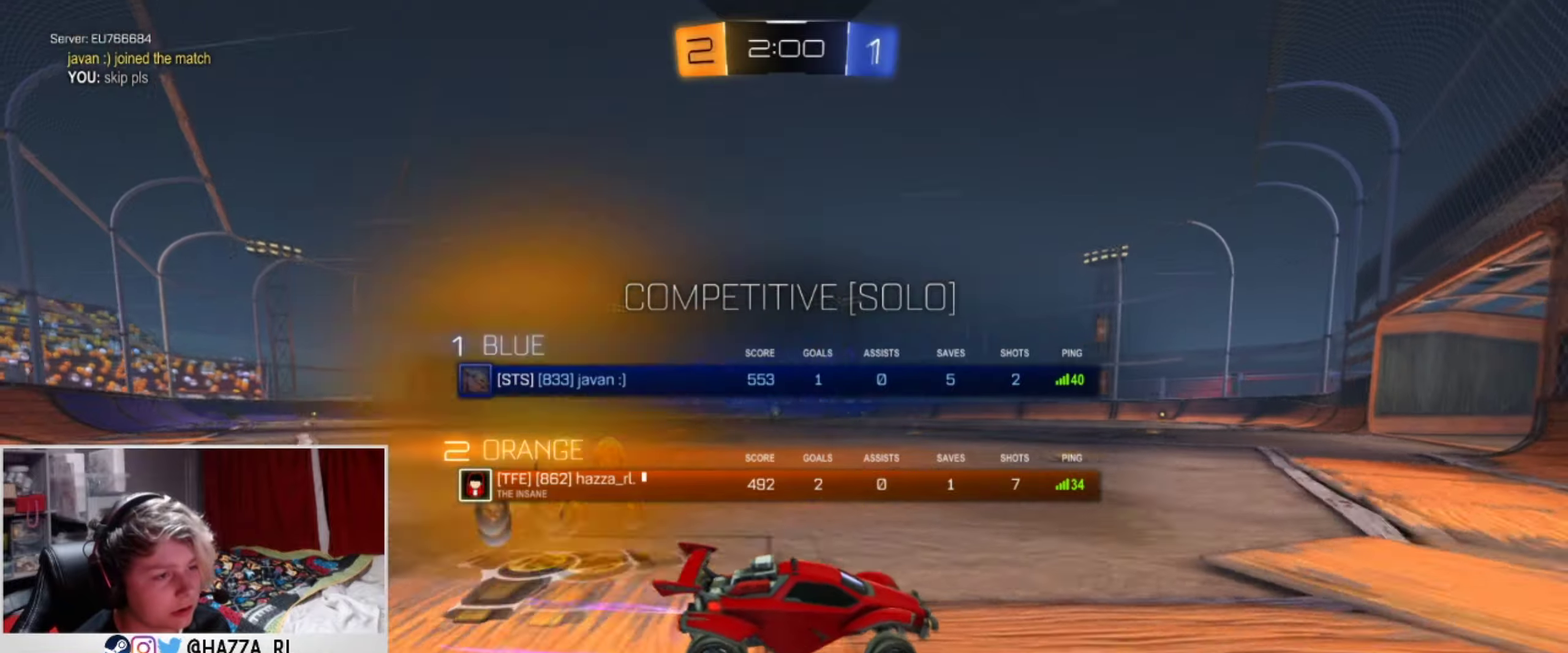
{"dt_ms": 501, "buttons": ["R2"], "left_stick": "center", "right_stick": "center", "events": [[317, "left_stick", "center"]]}
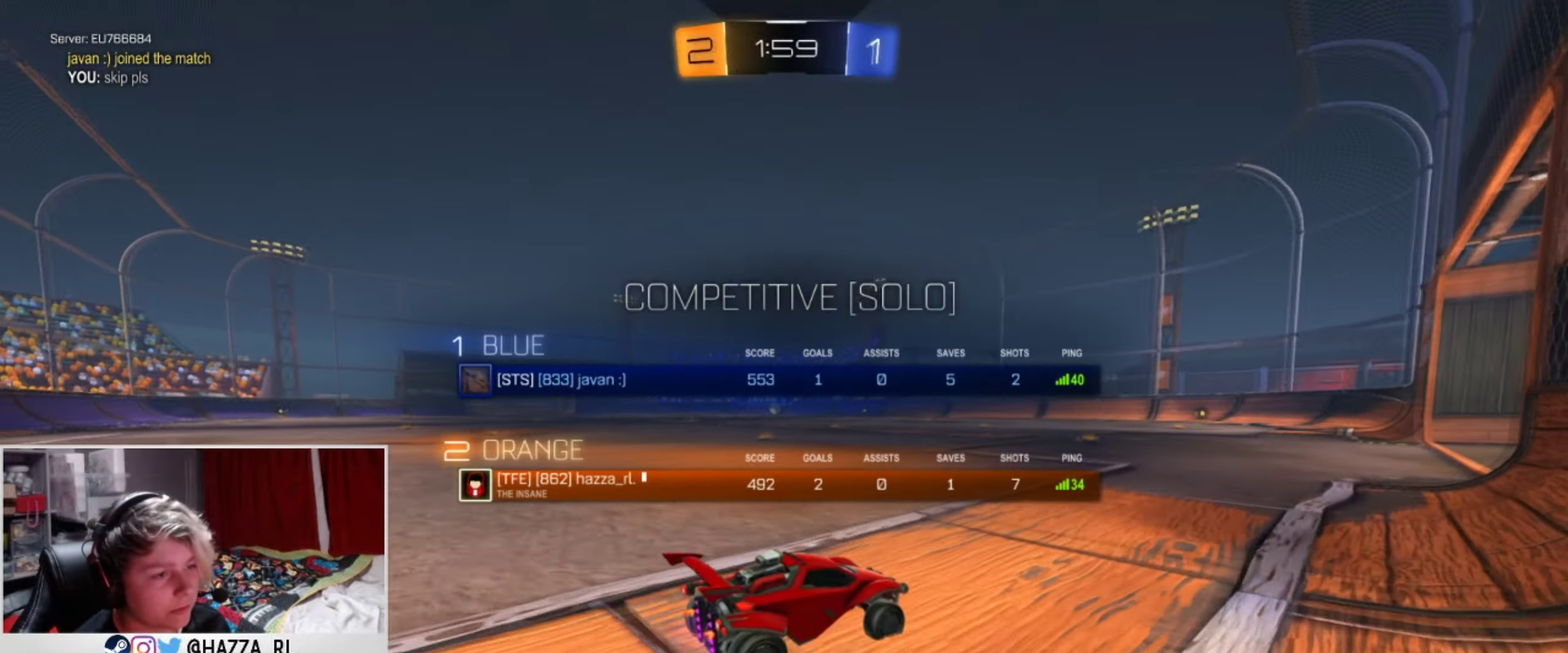
{"dt_ms": 500, "buttons": [], "left_stick": "center", "right_stick": "center", "events": [[150, "left_stick", "left"], [216, "R2", "up"], [433, "left_stick", "down-left"], [500, "left_stick", "center"]]}
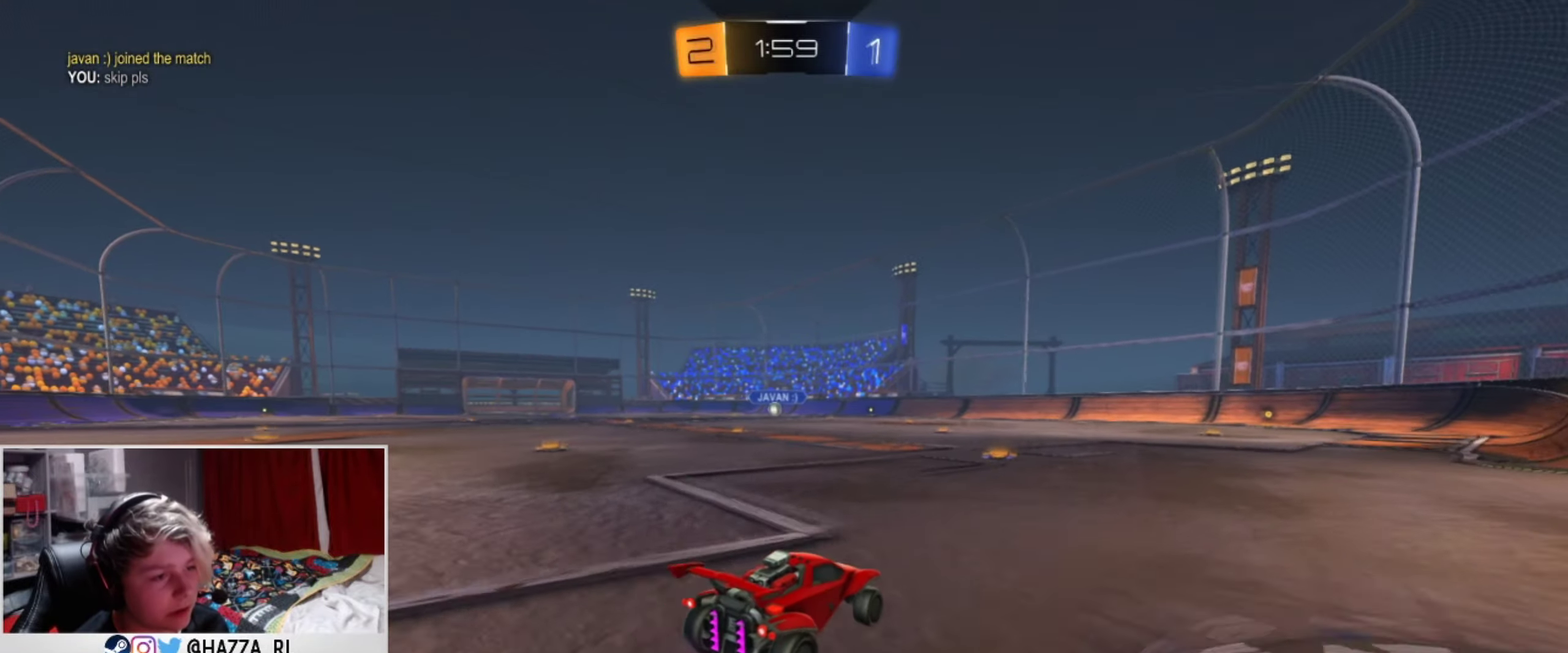
{"dt_ms": 601, "buttons": ["R2"], "left_stick": "down-left", "right_stick": "center", "events": [[50, "left_stick", "up-right"], [117, "left_stick", "center"], [334, "left_stick", "down-left"], [567, "R2", "down"]]}
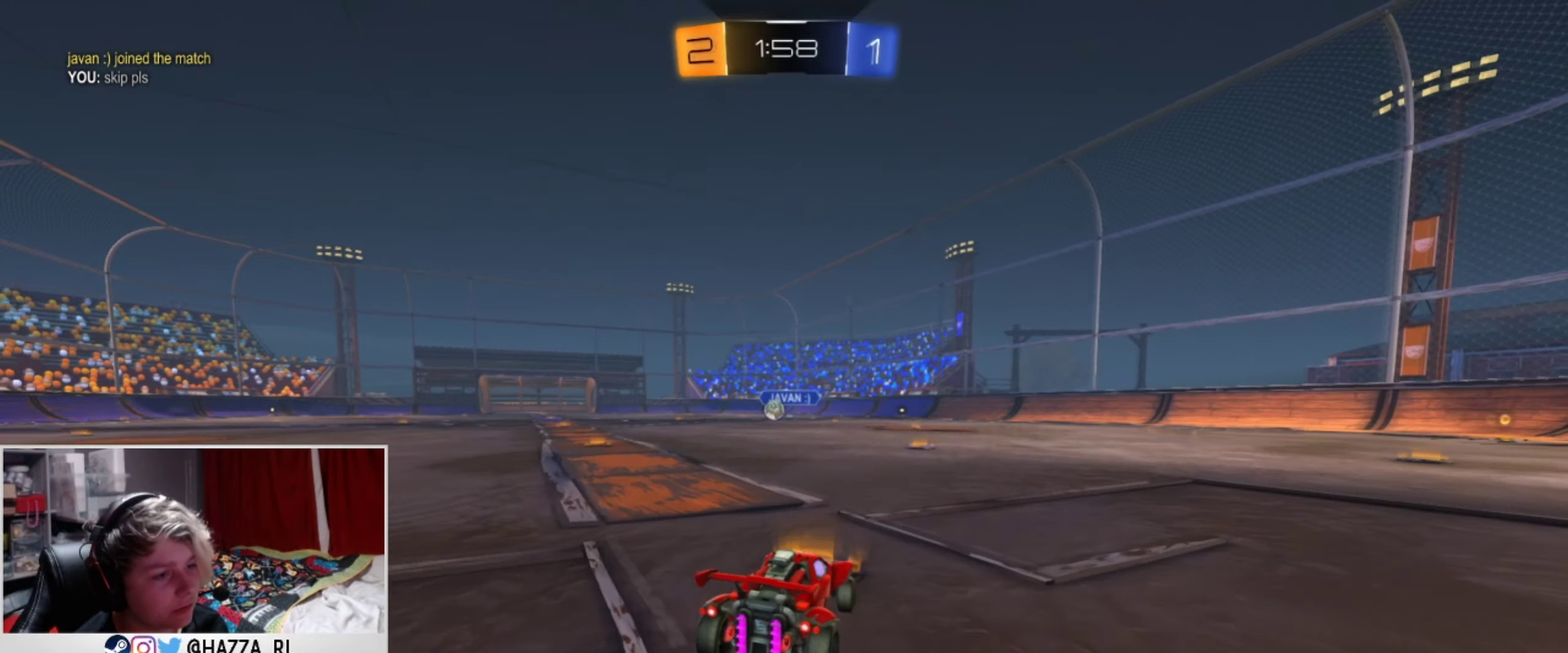
{"dt_ms": 500, "buttons": [], "left_stick": "center", "right_stick": "center", "events": [[66, "left_stick", "left"], [283, "left_stick", "center"], [417, "R2", "up"]]}
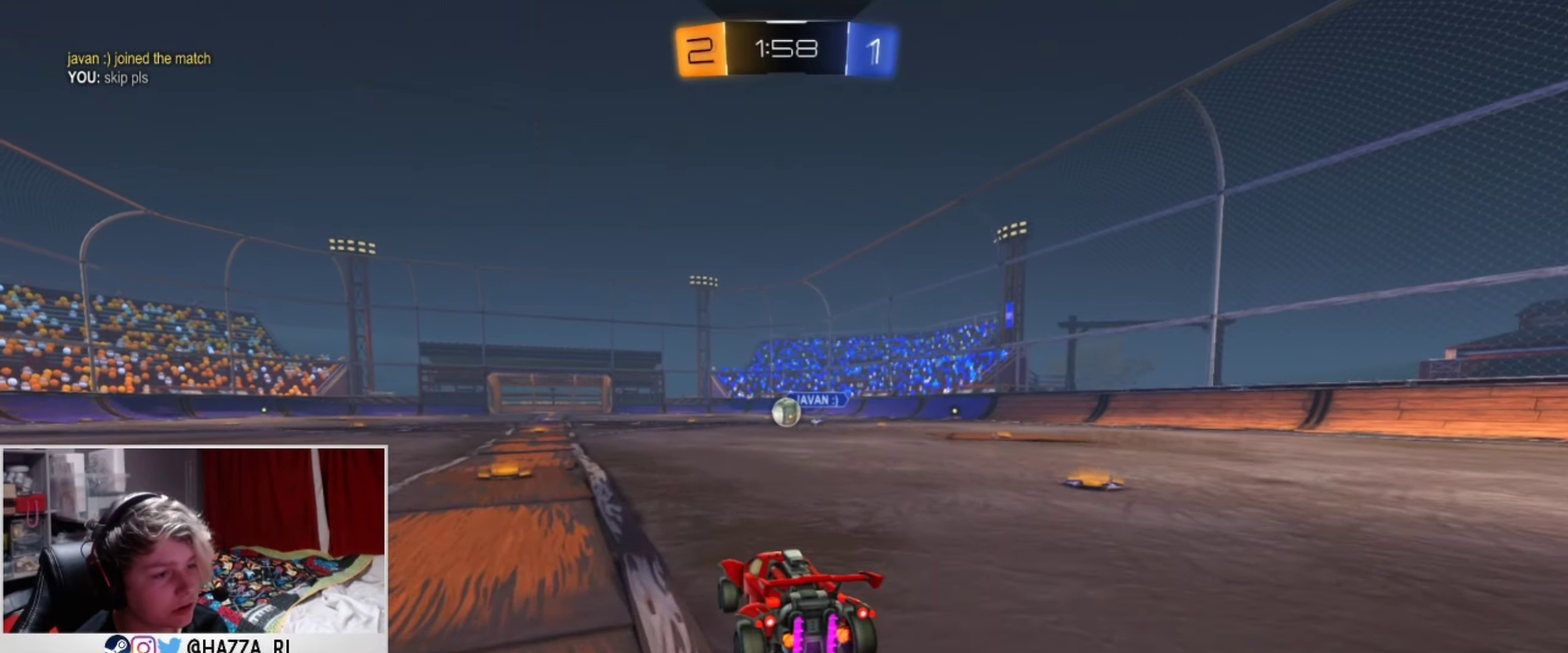
{"dt_ms": 501, "buttons": ["R2"], "left_stick": "down-left", "right_stick": "center", "events": [[117, "R2", "down"], [317, "R2", "up"], [467, "left_stick", "down-left"], [501, "R2", "down"]]}
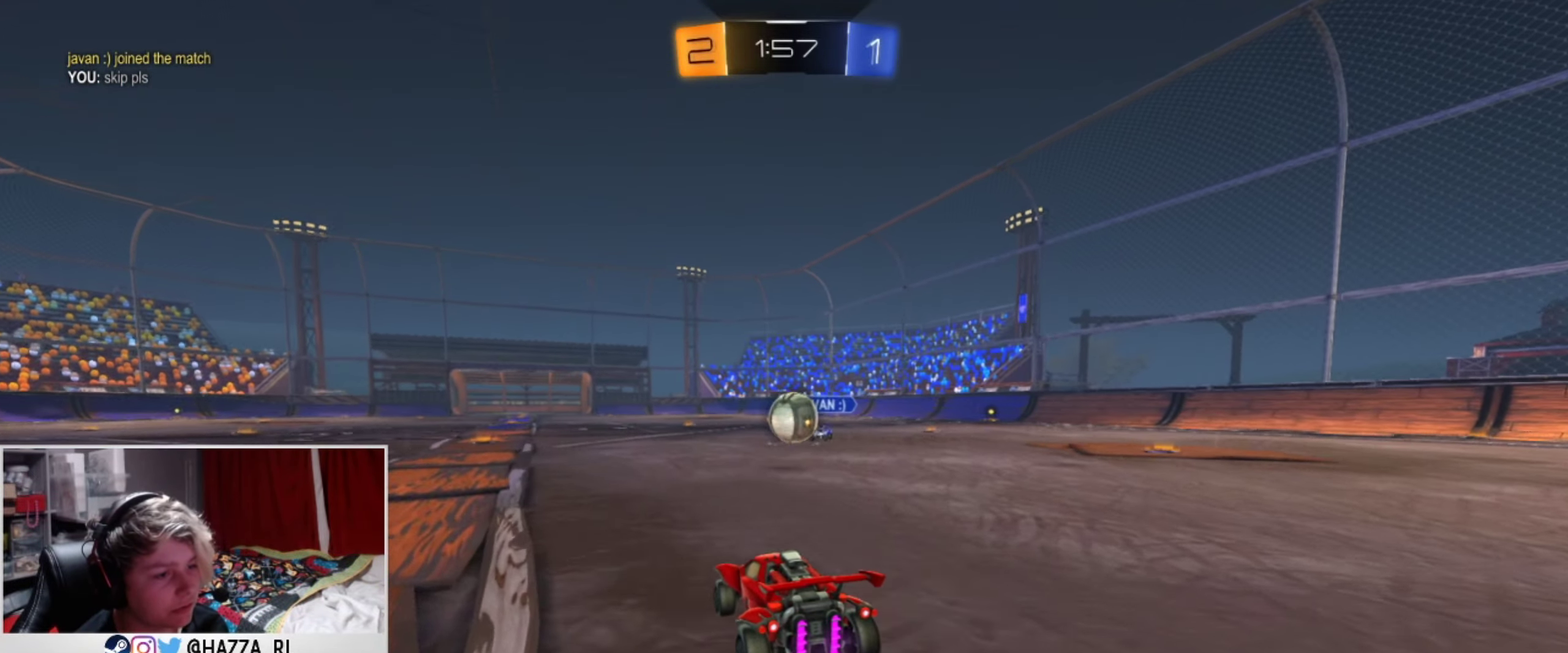
{"dt_ms": 500, "buttons": ["CROSS", "L1", "R2"], "left_stick": "up-right", "right_stick": "center", "events": [[16, "left_stick", "center"], [83, "R2", "up"], [100, "left_stick", "right"], [267, "left_stick", "down-right"], [283, "L1", "down"], [300, "CROSS", "down"], [317, "R2", "down"], [333, "left_stick", "center"], [383, "R2", "up"], [417, "CROSS", "up"], [433, "left_stick", "up-right"], [467, "CROSS", "down"], [467, "R2", "down"]]}
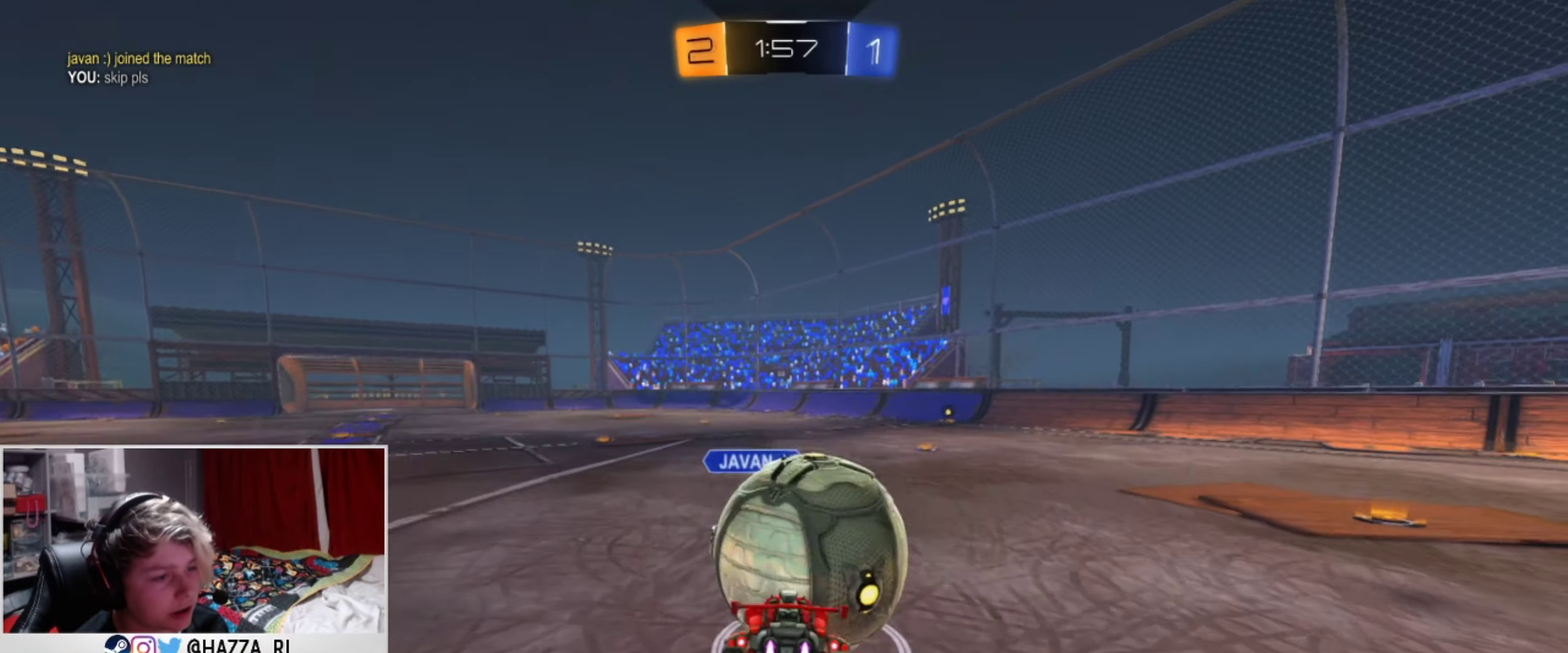
{"dt_ms": 501, "buttons": ["SQUARE", "TRIANGLE", "R2"], "left_stick": "up-right", "right_stick": "center", "events": [[84, "left_stick", "right"], [100, "SQUARE", "down"], [134, "L1", "up"], [134, "TRIANGLE", "down"], [217, "TRIANGLE", "up"], [250, "CROSS", "up"], [434, "TRIANGLE", "down"], [501, "left_stick", "up-right"]]}
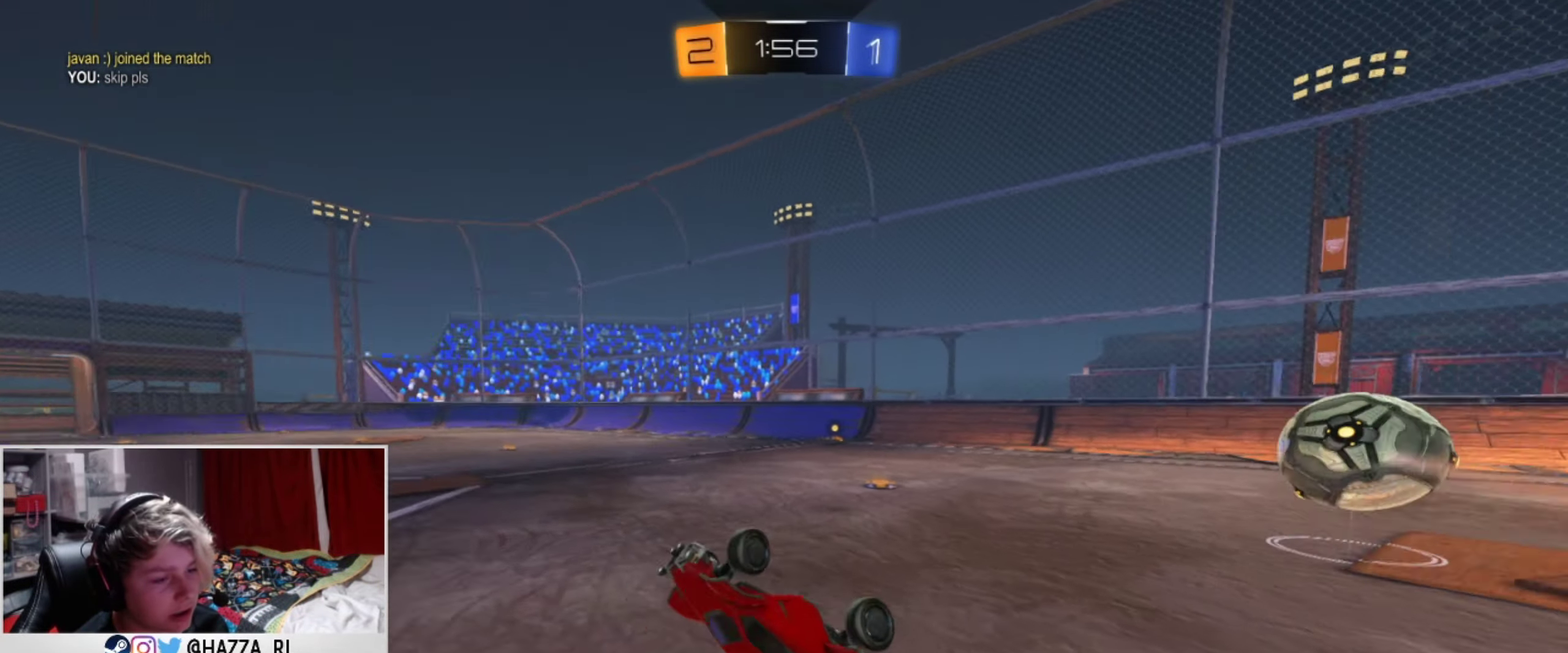
{"dt_ms": 500, "buttons": ["L1"], "left_stick": "center", "right_stick": "center", "events": [[100, "TRIANGLE", "up"], [183, "SQUARE", "up"], [183, "left_stick", "up"], [283, "left_stick", "center"], [333, "R2", "up"], [450, "L1", "down"]]}